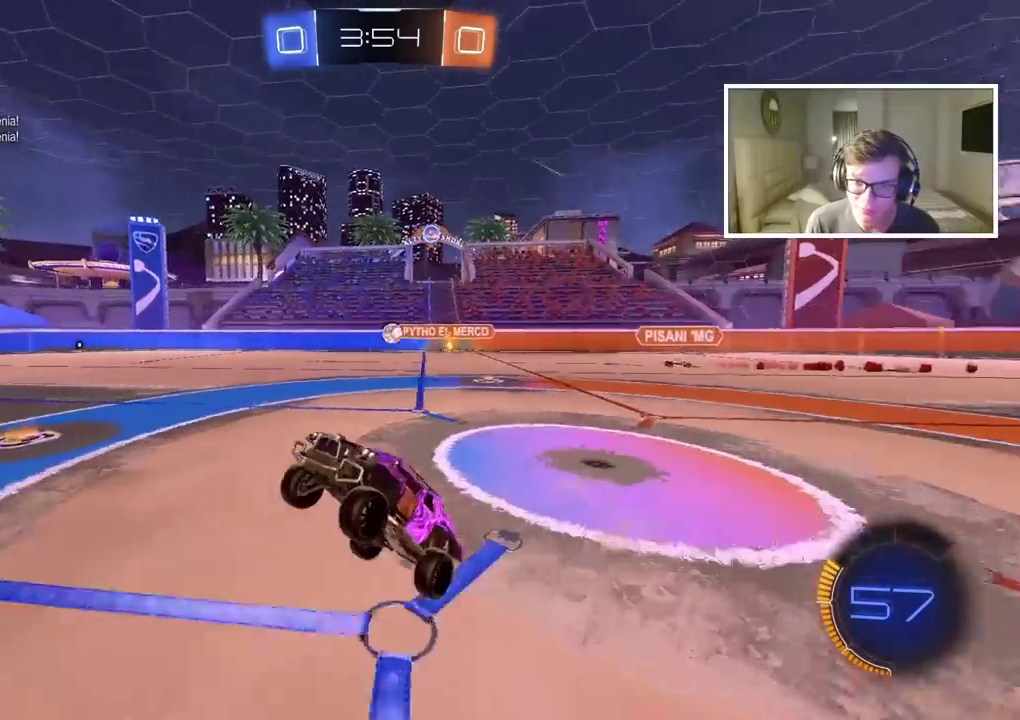
Gameplay with a controller (PlayStation layout); each line is a JSON object with the inputs held at the frame after it. "events" lists button and stick changes between this image and that frame as [ms after this image, input, new state], when the widget could be followed in between.
{"buttons": ["R2"], "left_stick": "right", "right_stick": "center", "events": [[33, "left_stick", "right"]]}
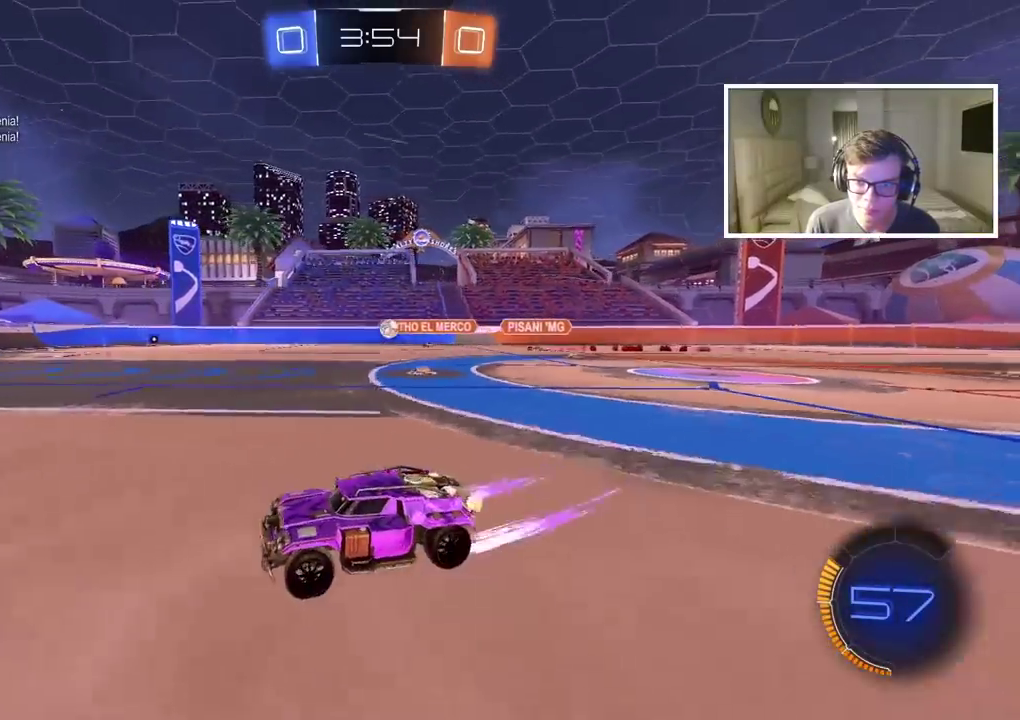
{"buttons": ["R2"], "left_stick": "center", "right_stick": "center", "events": [[167, "left_stick", "center"], [383, "left_stick", "right"], [467, "left_stick", "center"]]}
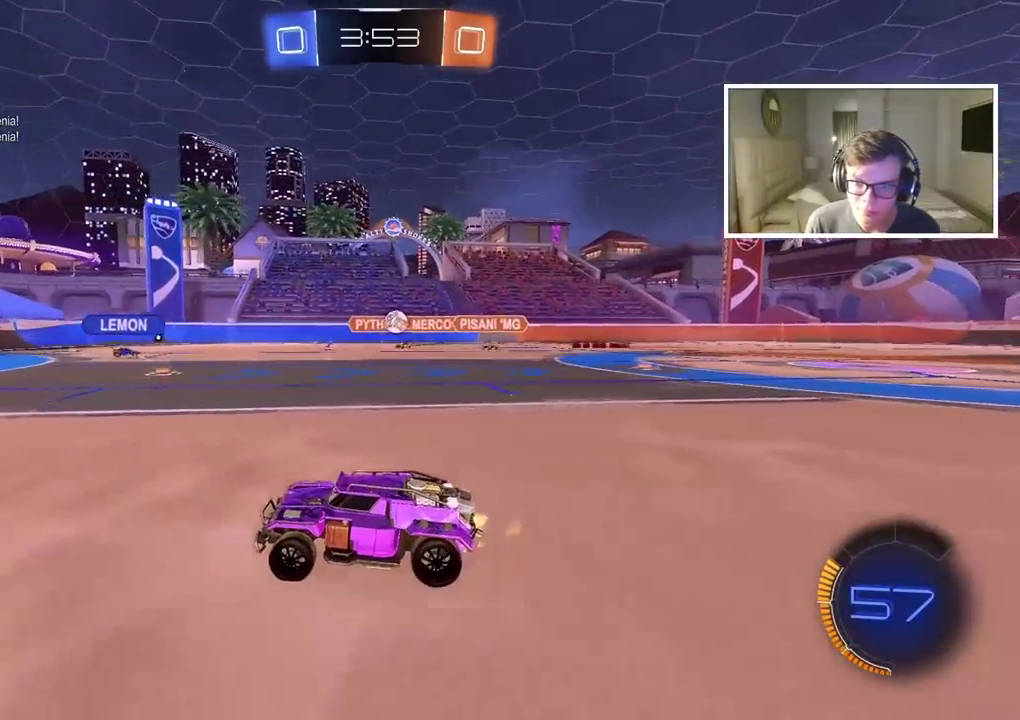
{"buttons": [], "left_stick": "center", "right_stick": "center", "events": [[183, "R2", "up"]]}
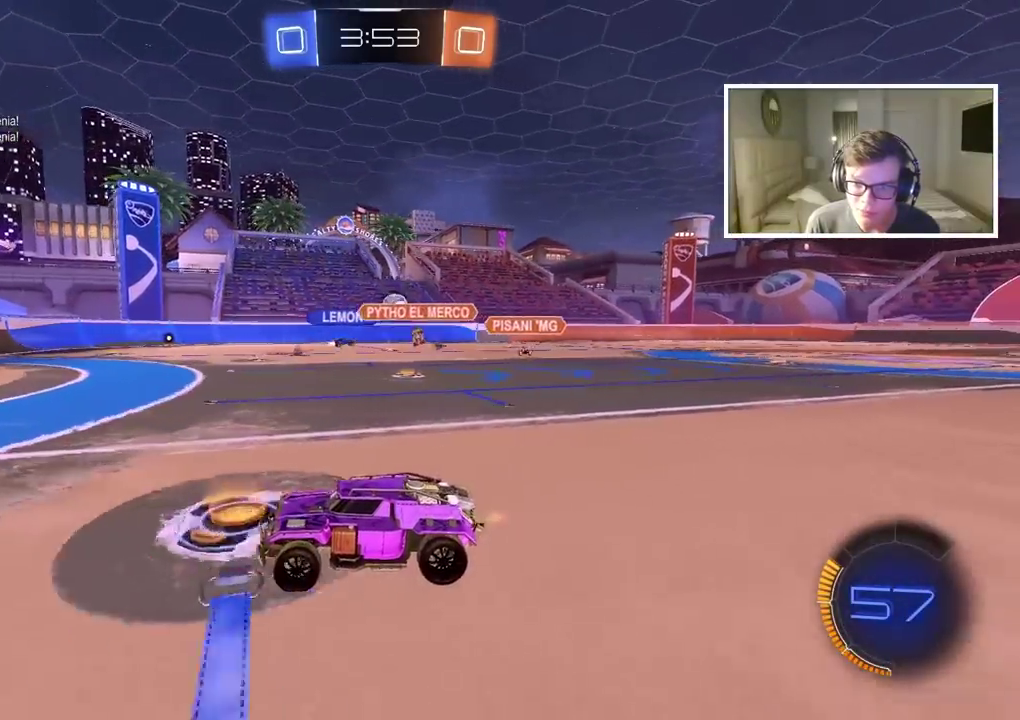
{"buttons": ["L2"], "left_stick": "right", "right_stick": "center", "events": [[133, "left_stick", "right"], [383, "L2", "down"]]}
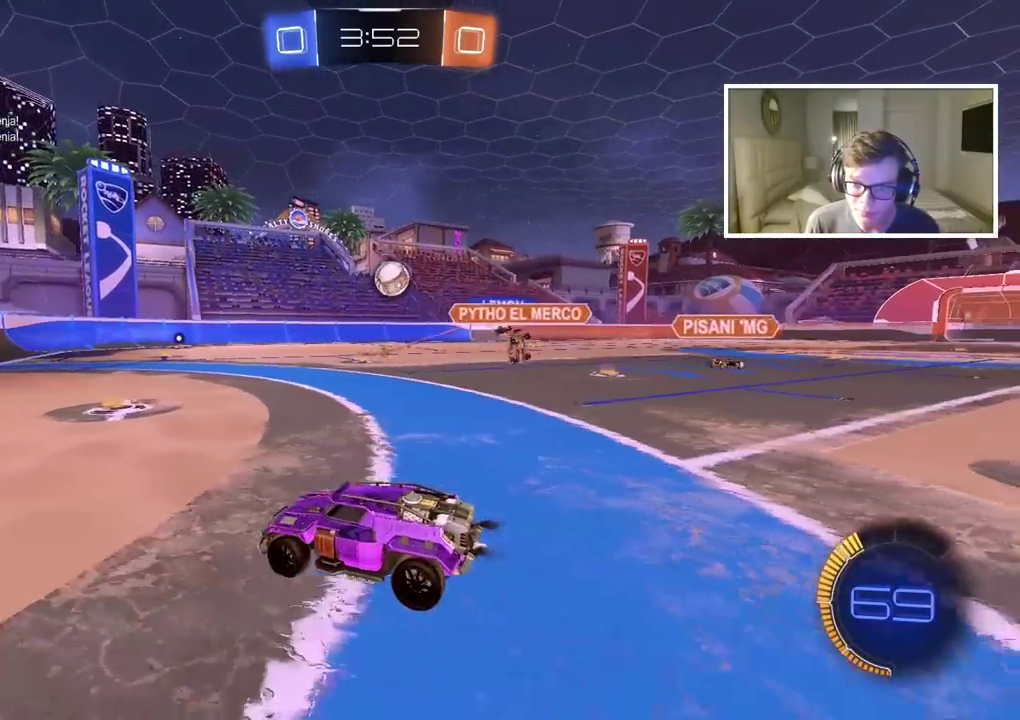
{"buttons": ["R2"], "left_stick": "center", "right_stick": "center", "events": [[33, "L2", "up"], [33, "left_stick", "center"], [300, "left_stick", "right"], [400, "R2", "down"], [400, "left_stick", "center"]]}
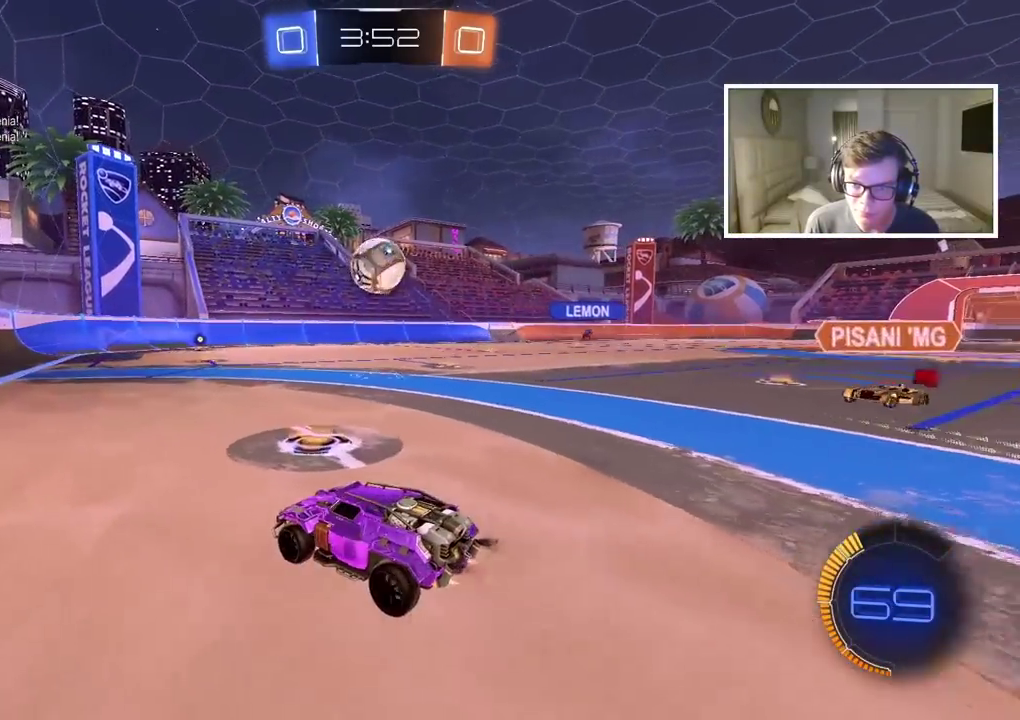
{"buttons": ["CIRCLE", "R2"], "left_stick": "right", "right_stick": "center", "events": [[17, "left_stick", "left"], [83, "left_stick", "center"], [217, "R2", "up"], [417, "R2", "down"], [450, "CIRCLE", "down"], [467, "left_stick", "right"]]}
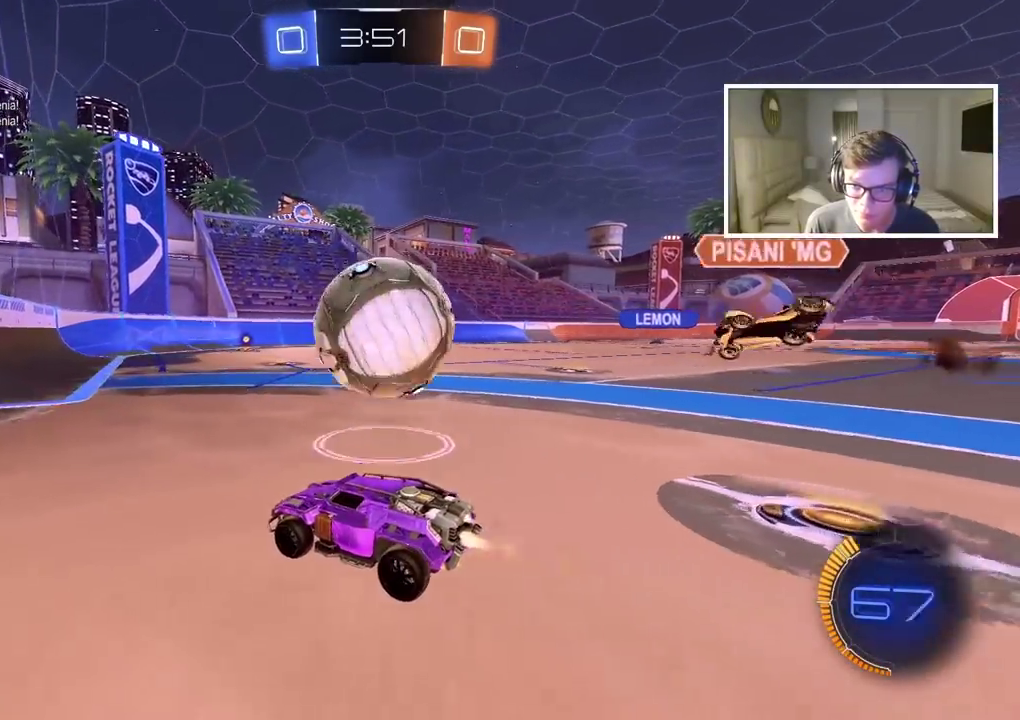
{"buttons": ["L2"], "left_stick": "right", "right_stick": "center", "events": [[50, "CIRCLE", "up"], [67, "R2", "up"], [117, "left_stick", "center"], [383, "left_stick", "right"], [450, "L2", "down"]]}
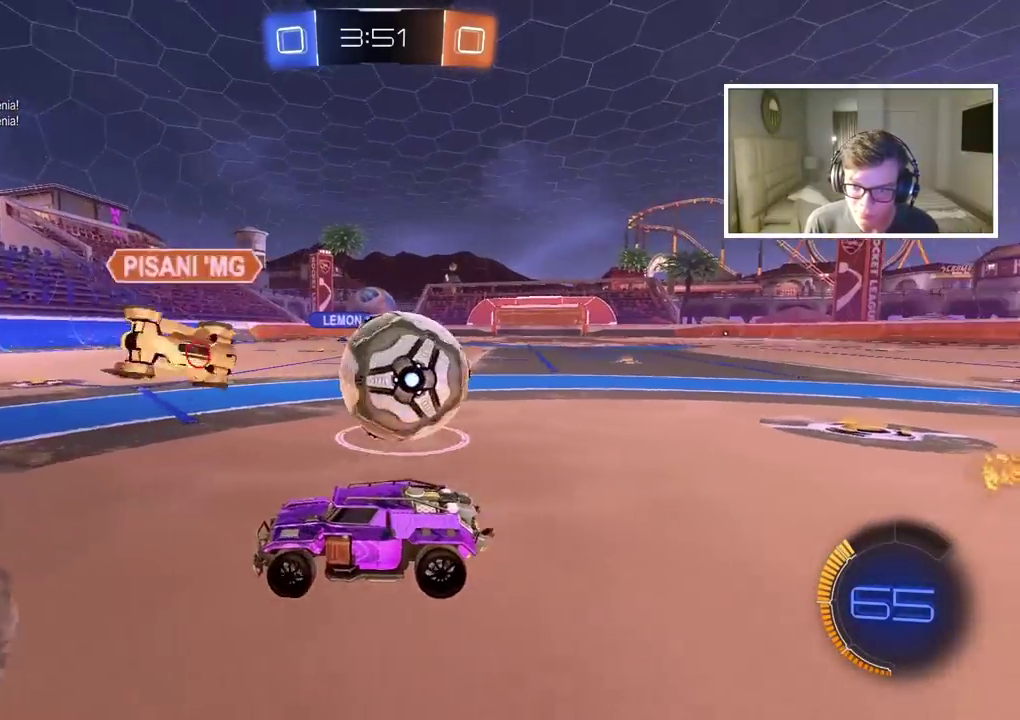
{"buttons": ["CIRCLE", "R2"], "left_stick": "right", "right_stick": "center", "events": [[83, "left_stick", "center"], [117, "L2", "up"], [133, "R2", "down"], [217, "CIRCLE", "down"], [333, "left_stick", "right"]]}
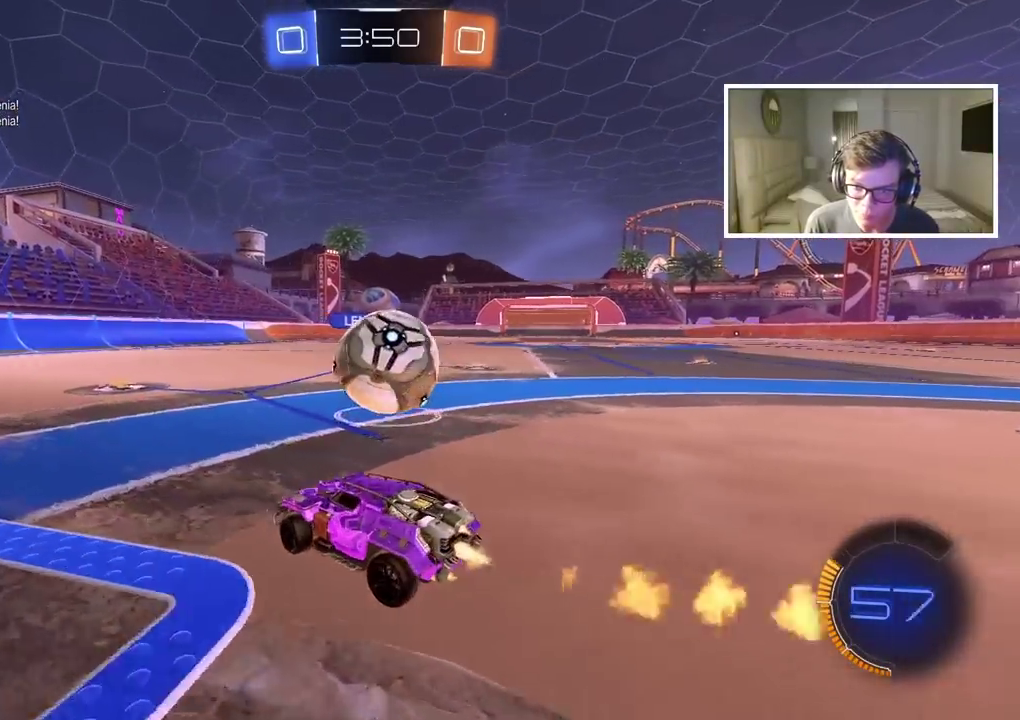
{"buttons": ["CIRCLE", "R2"], "left_stick": "right", "right_stick": "center", "events": [[100, "left_stick", "center"], [267, "CIRCLE", "up"], [300, "left_stick", "right"], [500, "CIRCLE", "down"]]}
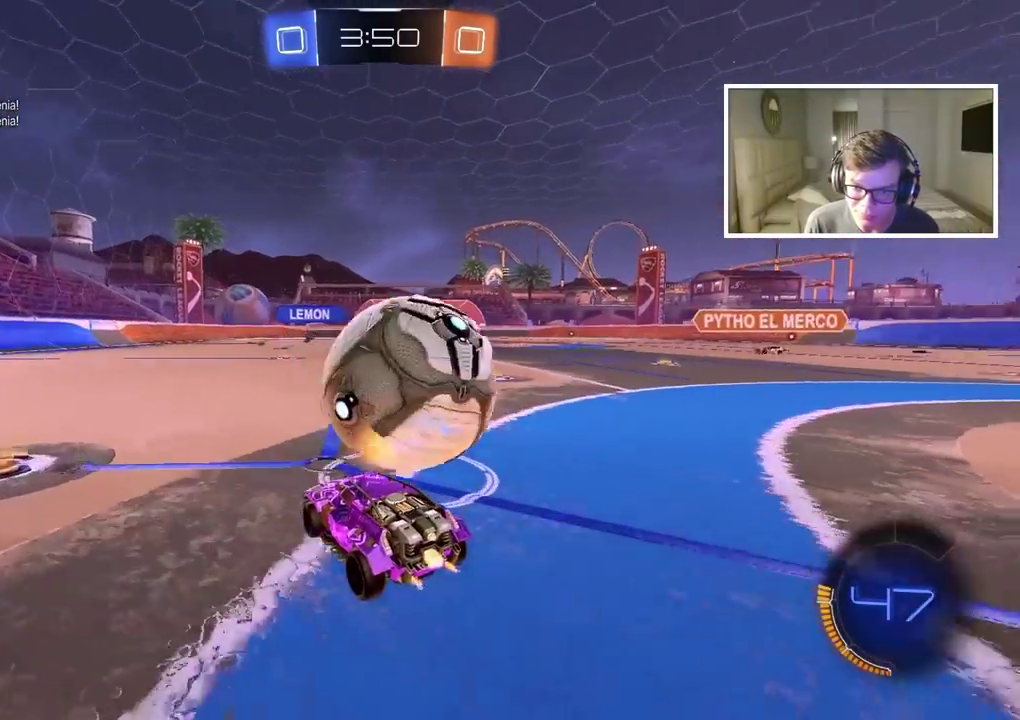
{"buttons": ["R2"], "left_stick": "center", "right_stick": "center", "events": [[183, "CIRCLE", "up"], [217, "left_stick", "center"], [333, "left_stick", "right"], [433, "left_stick", "center"]]}
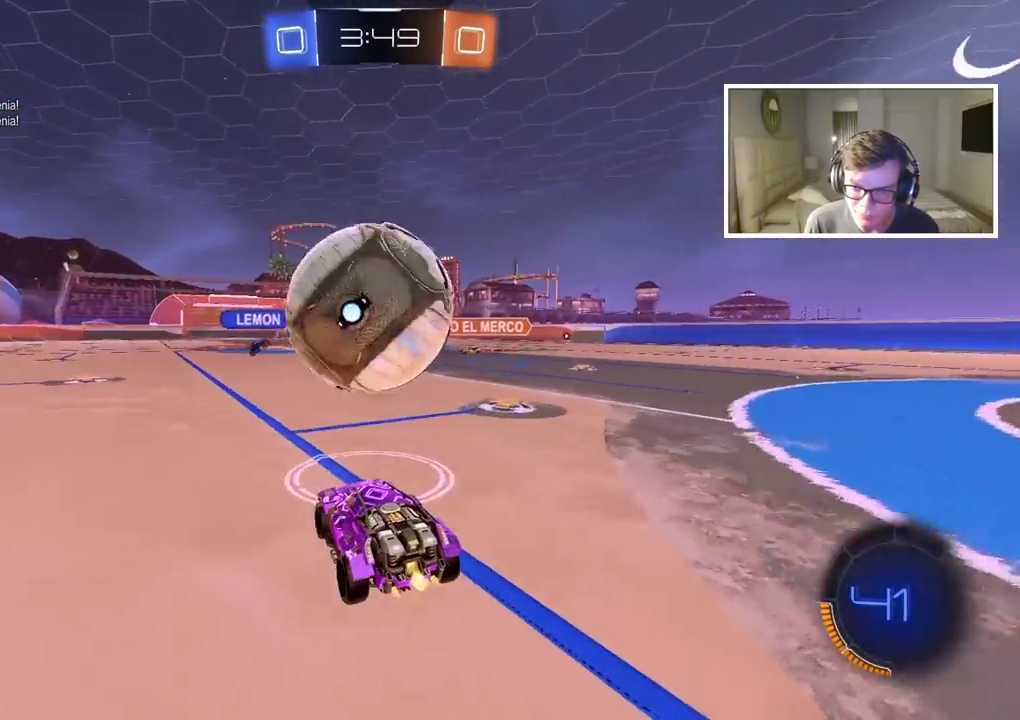
{"buttons": ["R2"], "left_stick": "center", "right_stick": "center", "events": [[33, "left_stick", "left"], [117, "left_stick", "center"], [167, "CIRCLE", "down"], [467, "CIRCLE", "up"]]}
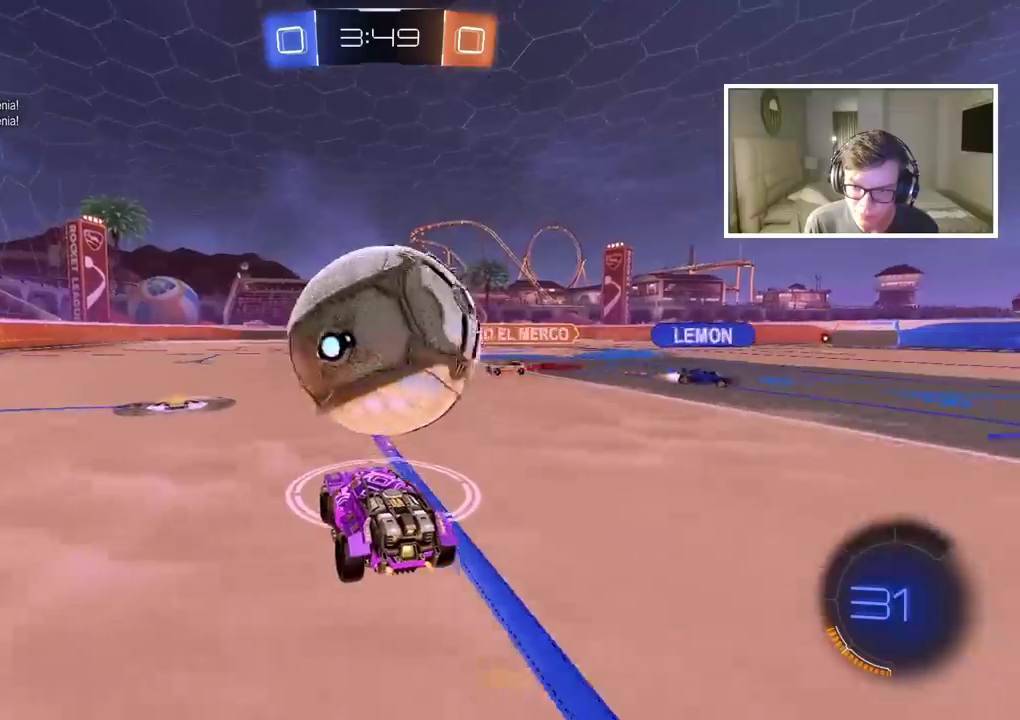
{"buttons": ["CIRCLE", "R2"], "left_stick": "center", "right_stick": "center", "events": [[233, "CIRCLE", "down"], [283, "left_stick", "right"], [350, "left_stick", "center"]]}
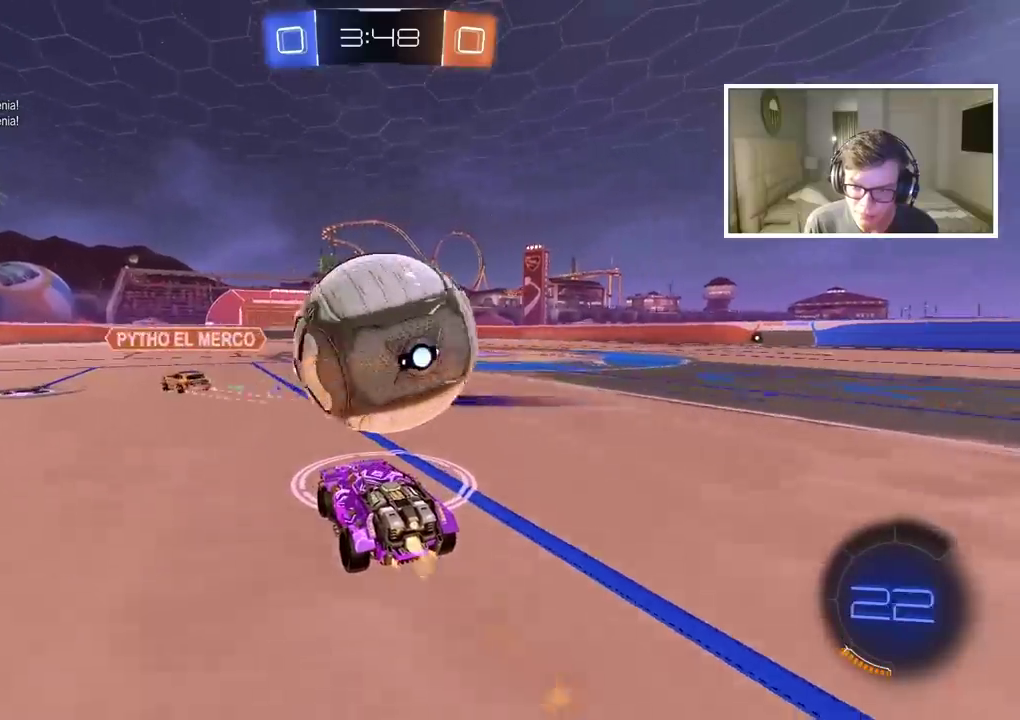
{"buttons": ["L2", "R2"], "left_stick": "down-right", "right_stick": "center"}
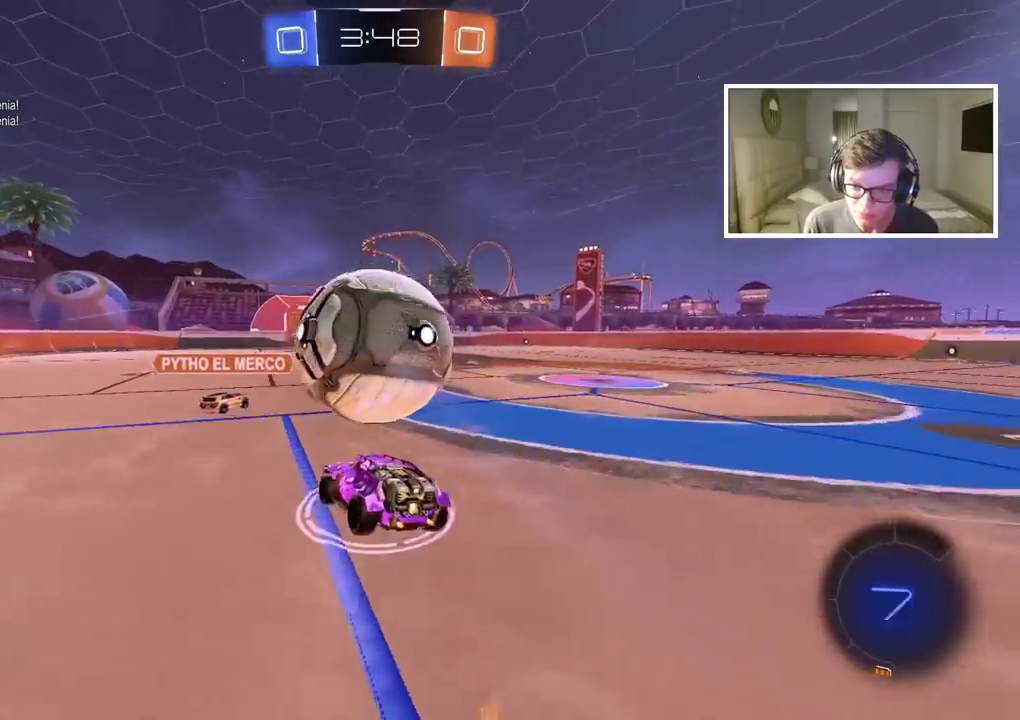
{"buttons": [], "left_stick": "right", "right_stick": "center"}
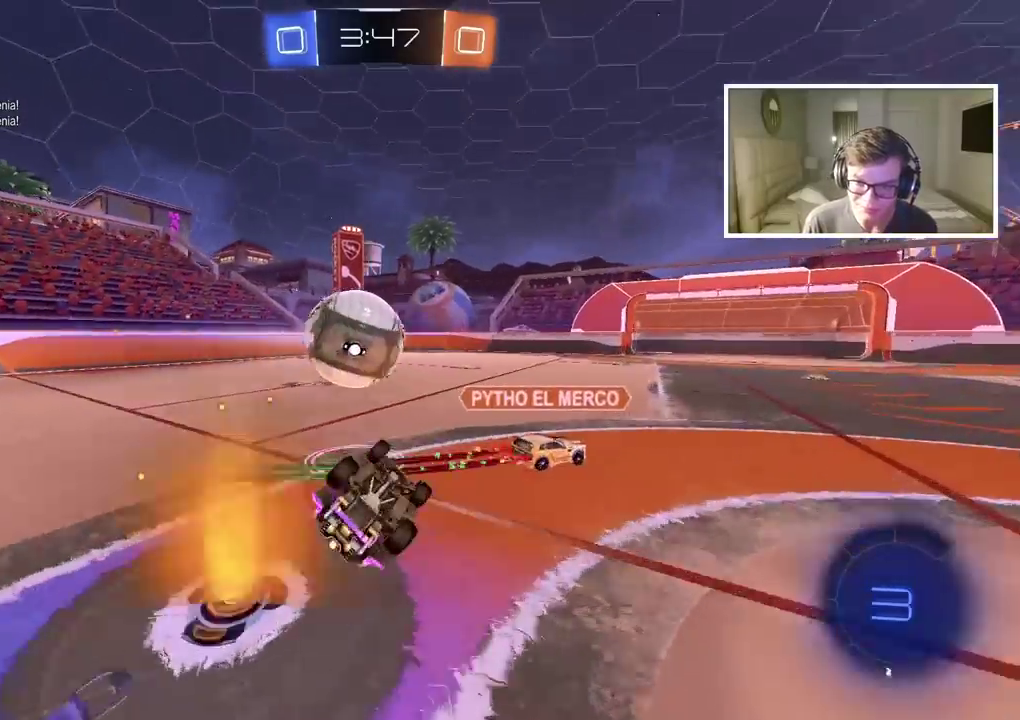
{"buttons": ["R2"], "left_stick": "center", "right_stick": "center", "events": [[83, "left_stick", "down-right"], [183, "R2", "down"], [383, "left_stick", "center"]]}
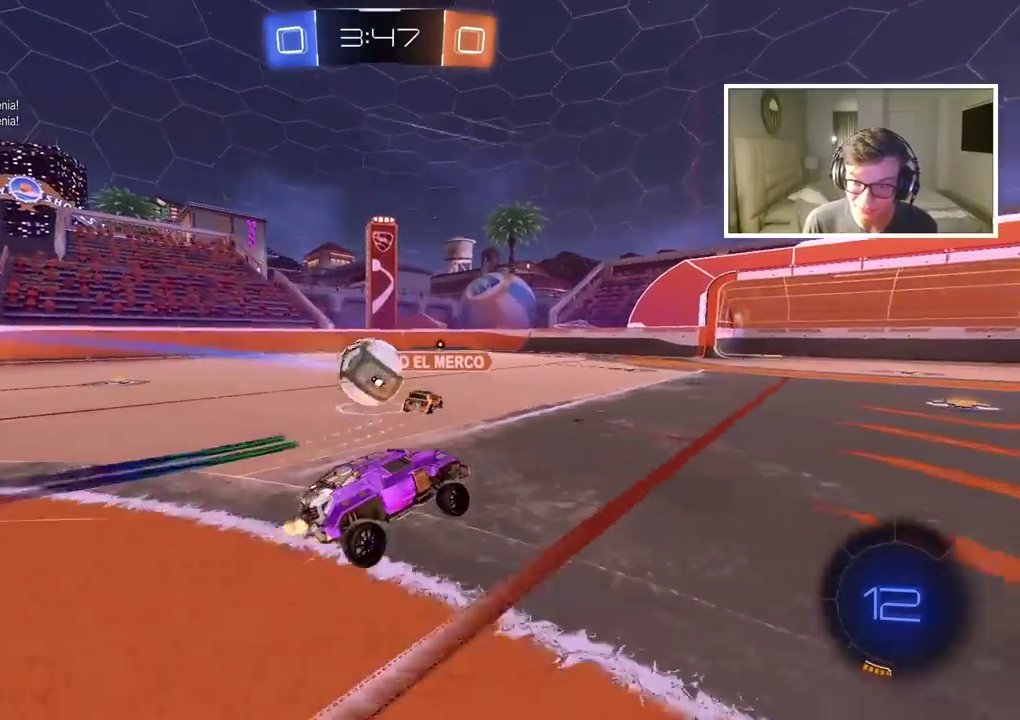
{"buttons": ["R2"], "left_stick": "left", "right_stick": "center", "events": [[50, "left_stick", "down-left"], [117, "left_stick", "left"]]}
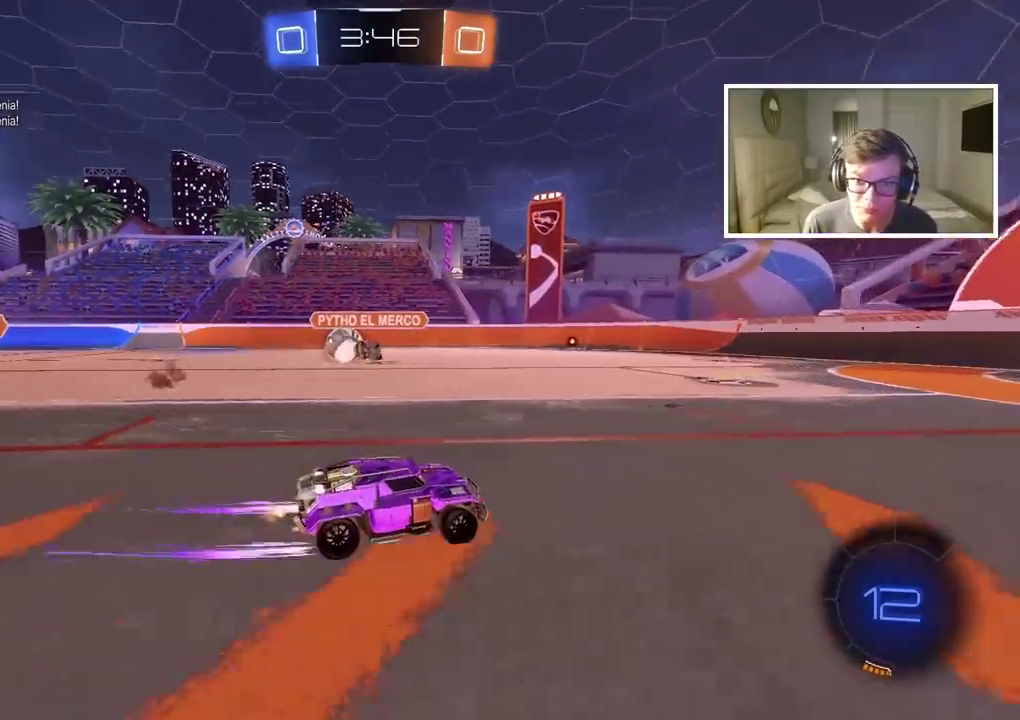
{"buttons": ["CIRCLE", "R2"], "left_stick": "center", "right_stick": "center", "events": [[100, "CIRCLE", "down"], [317, "left_stick", "center"]]}
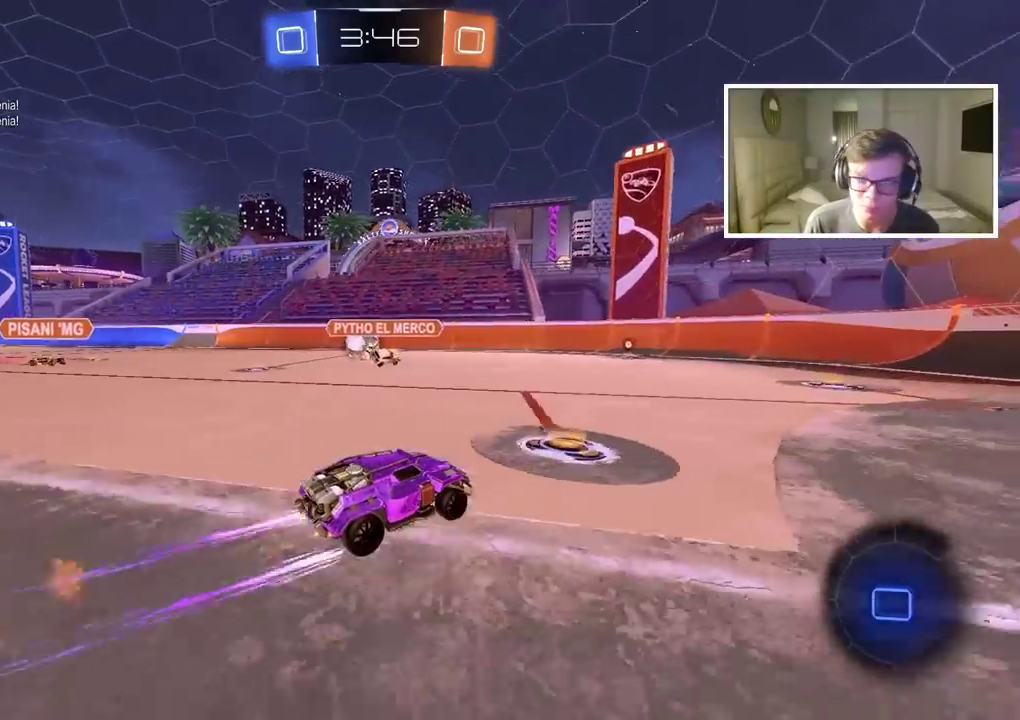
{"buttons": ["CIRCLE", "R2"], "left_stick": "center", "right_stick": "center", "events": [[50, "CIRCLE", "up"], [217, "left_stick", "left"], [283, "left_stick", "center"], [333, "CIRCLE", "down"], [350, "left_stick", "left"], [417, "left_stick", "center"]]}
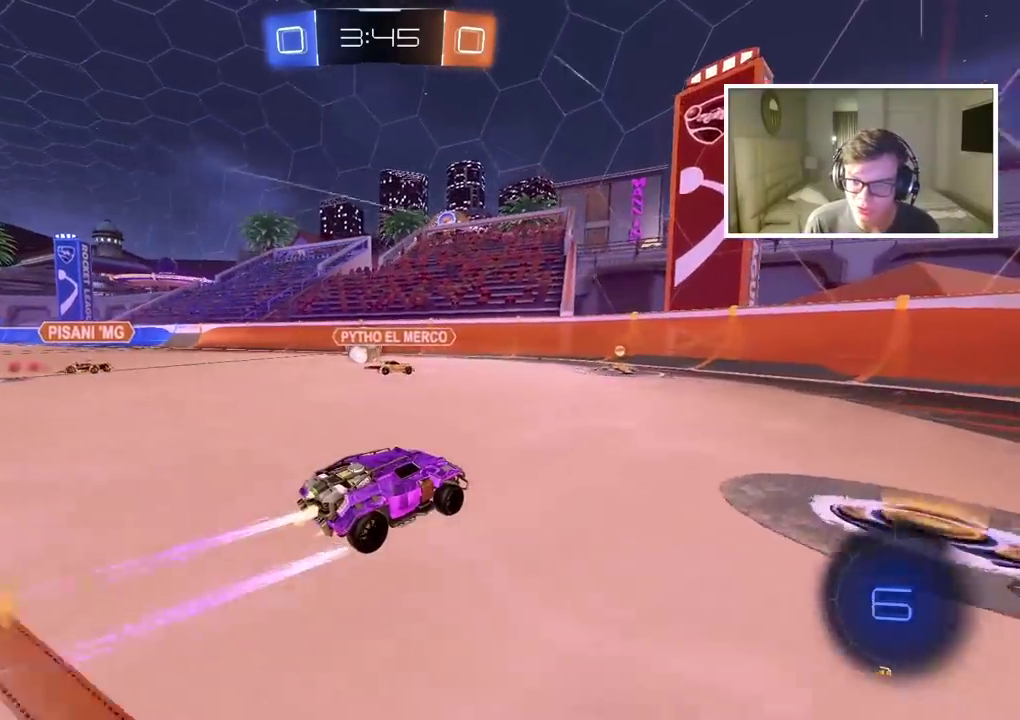
{"buttons": ["CIRCLE", "R2"], "left_stick": "center", "right_stick": "center", "events": [[100, "left_stick", "left"], [150, "CIRCLE", "up"], [200, "left_stick", "center"], [300, "CIRCLE", "down"]]}
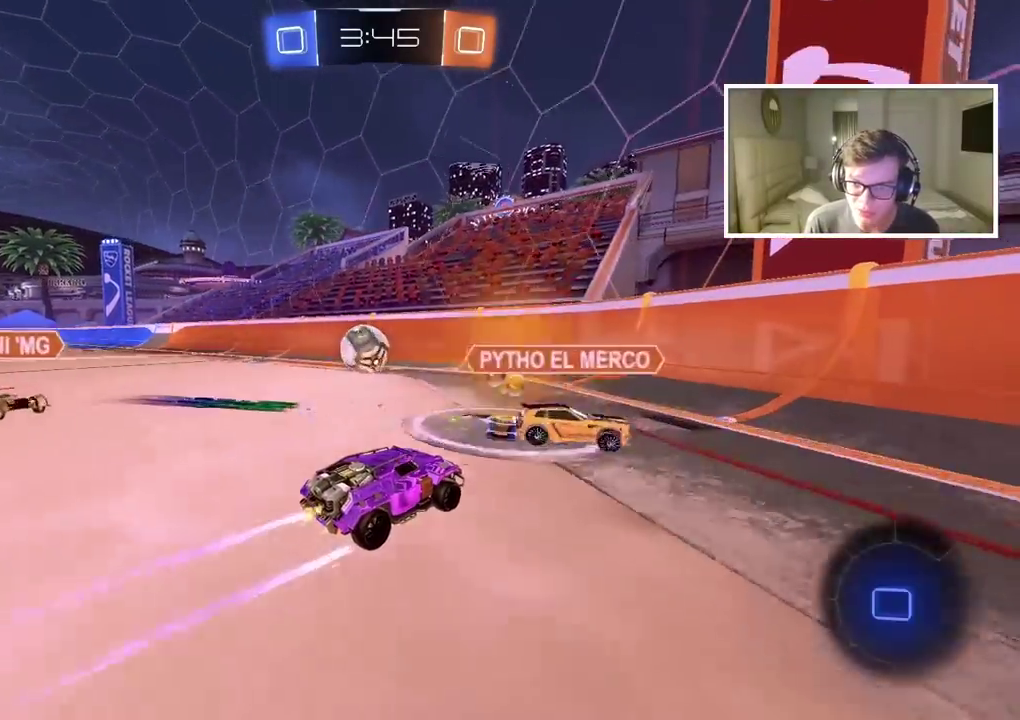
{"buttons": ["R2"], "left_stick": "left", "right_stick": "center", "events": [[33, "CIRCLE", "up"], [167, "left_stick", "left"]]}
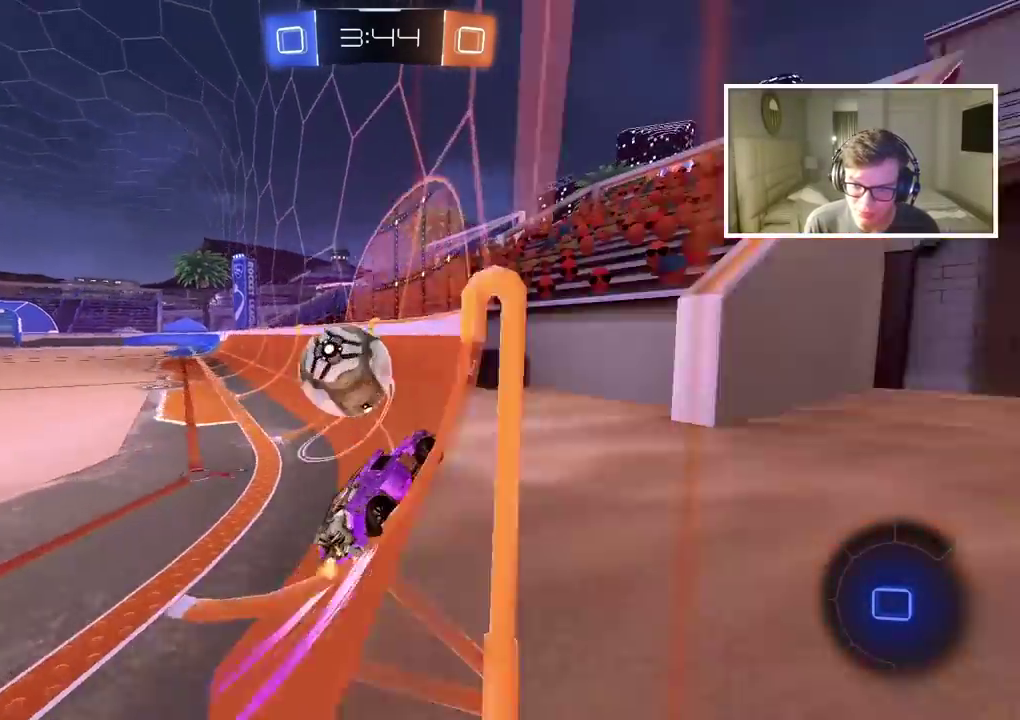
{"buttons": ["CIRCLE", "TRIANGLE", "R2"], "left_stick": "center", "right_stick": "center", "events": [[350, "CIRCLE", "down"], [467, "TRIANGLE", "down"], [467, "left_stick", "center"]]}
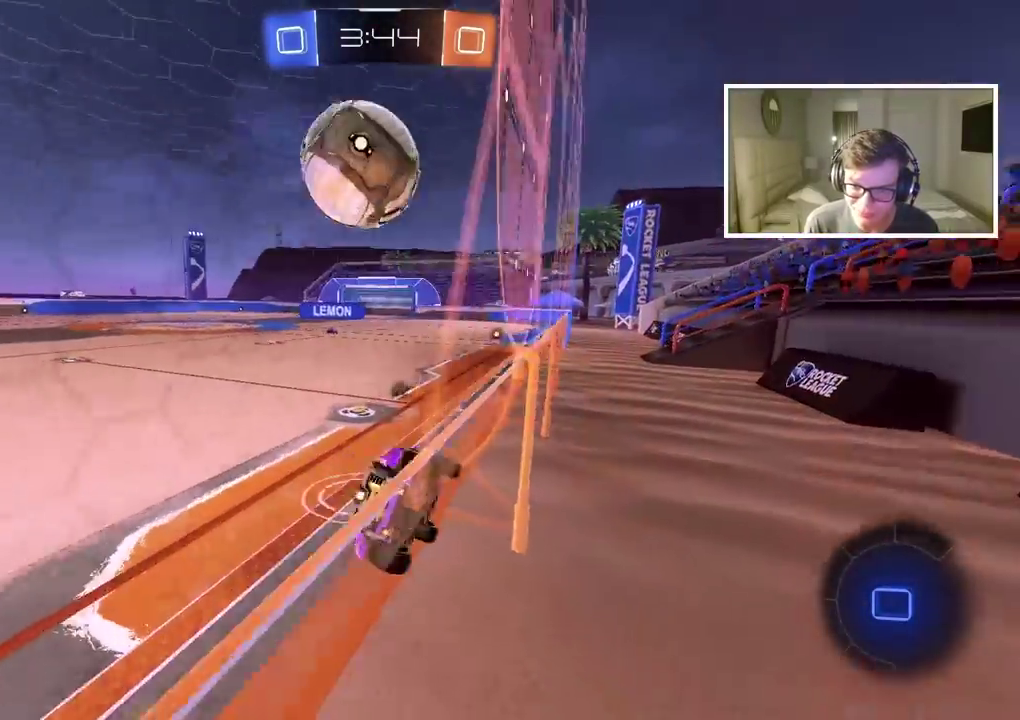
{"buttons": ["R2"], "left_stick": "center", "right_stick": "center", "events": [[33, "L2", "down"], [50, "CROSS", "down"], [67, "TRIANGLE", "up"], [117, "left_stick", "down-right"], [233, "CROSS", "up"], [267, "L2", "up"], [300, "CIRCLE", "up"], [317, "left_stick", "center"]]}
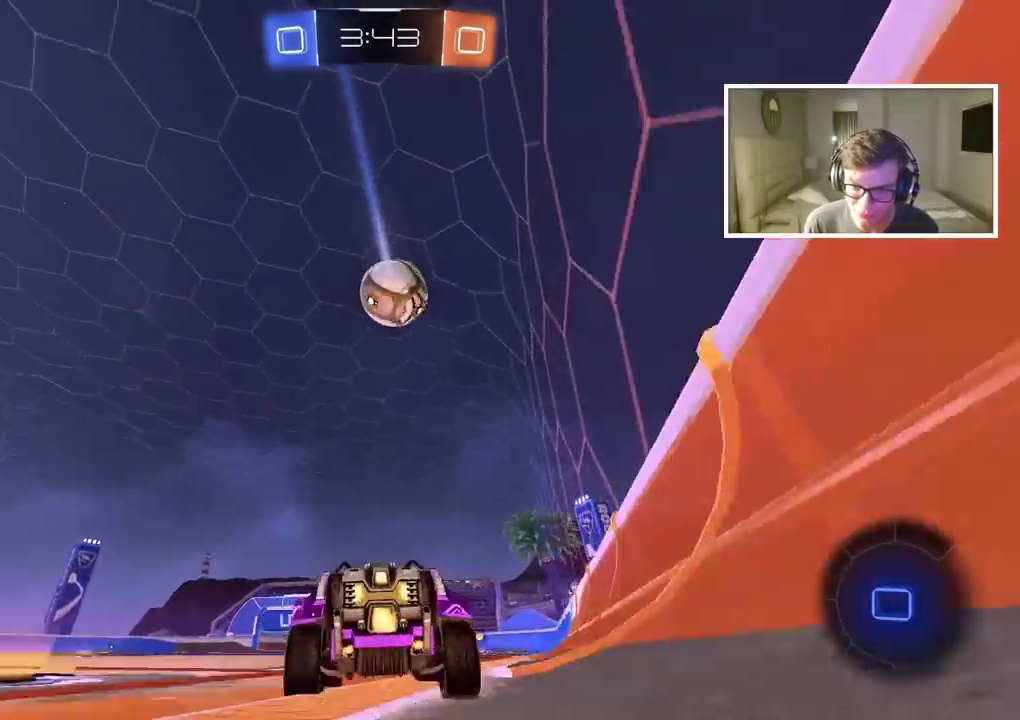
{"buttons": ["R2"], "left_stick": "center", "right_stick": "center", "events": [[117, "TRIANGLE", "down"], [217, "TRIANGLE", "up"], [367, "left_stick", "right"], [467, "left_stick", "center"]]}
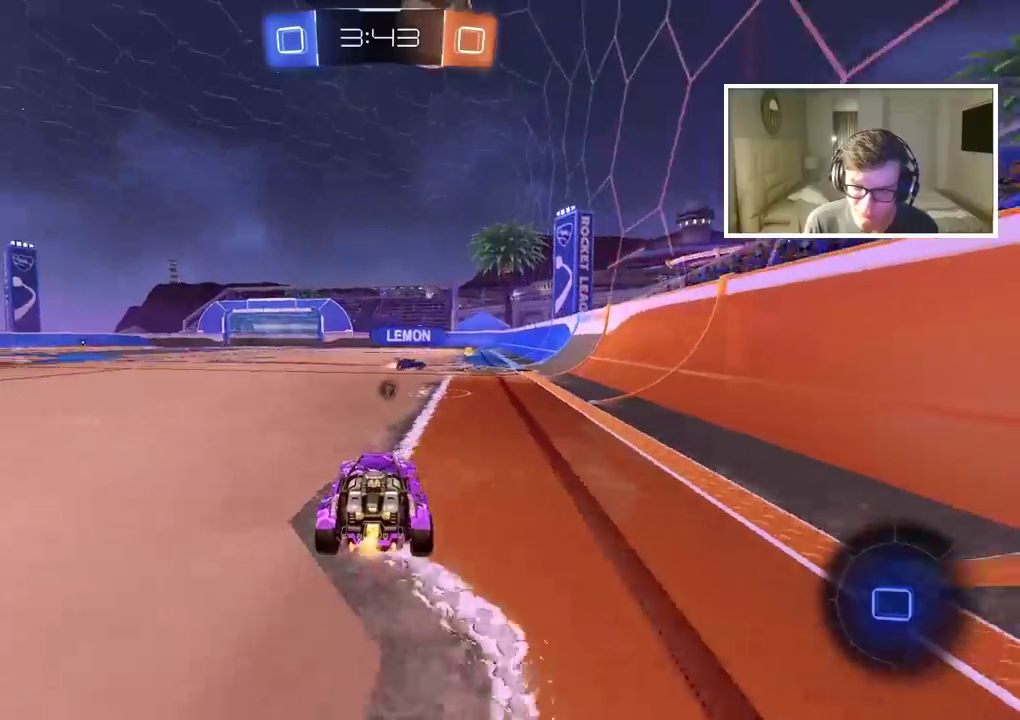
{"buttons": ["R2"], "left_stick": "left", "right_stick": "center", "events": [[200, "left_stick", "right"], [350, "left_stick", "center"], [417, "left_stick", "left"]]}
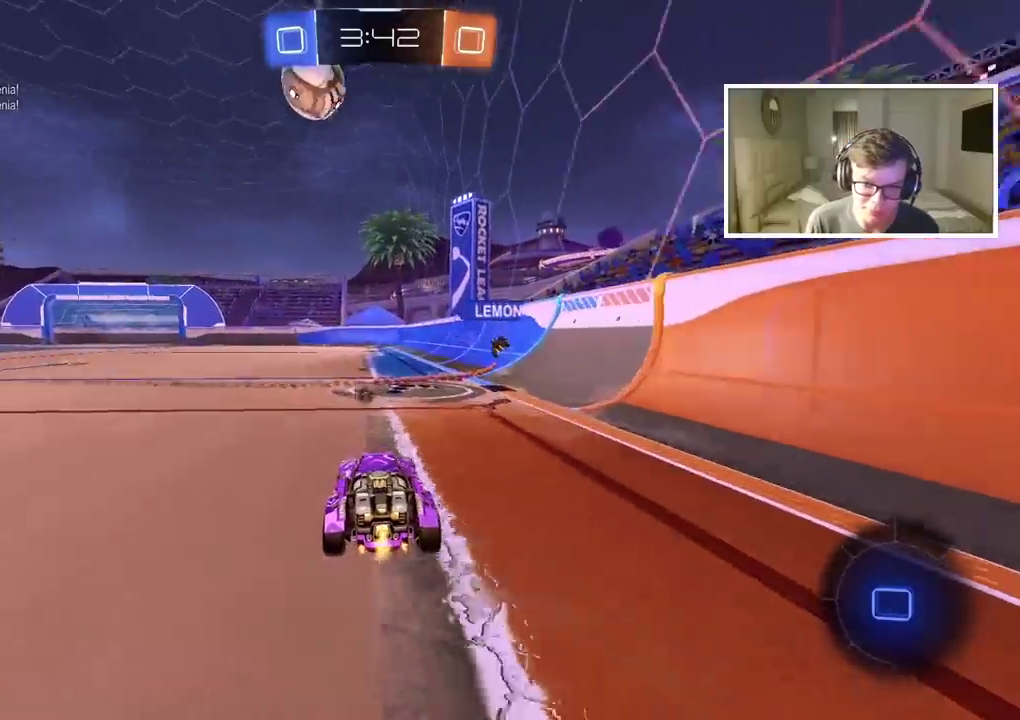
{"buttons": ["R2"], "left_stick": "up", "right_stick": "center", "events": [[400, "left_stick", "up"], [417, "CROSS", "down"], [500, "CROSS", "up"]]}
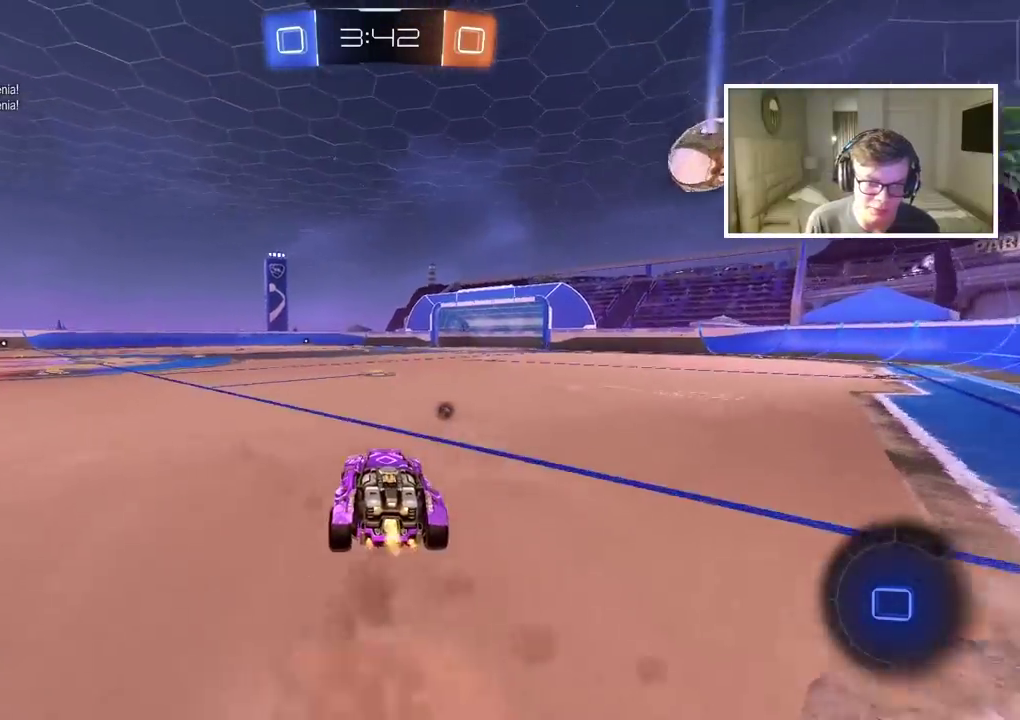
{"buttons": ["R2"], "left_stick": "center", "right_stick": "center", "events": [[50, "CROSS", "down"], [167, "CROSS", "up"], [217, "TRIANGLE", "down"], [250, "left_stick", "center"], [350, "TRIANGLE", "up"]]}
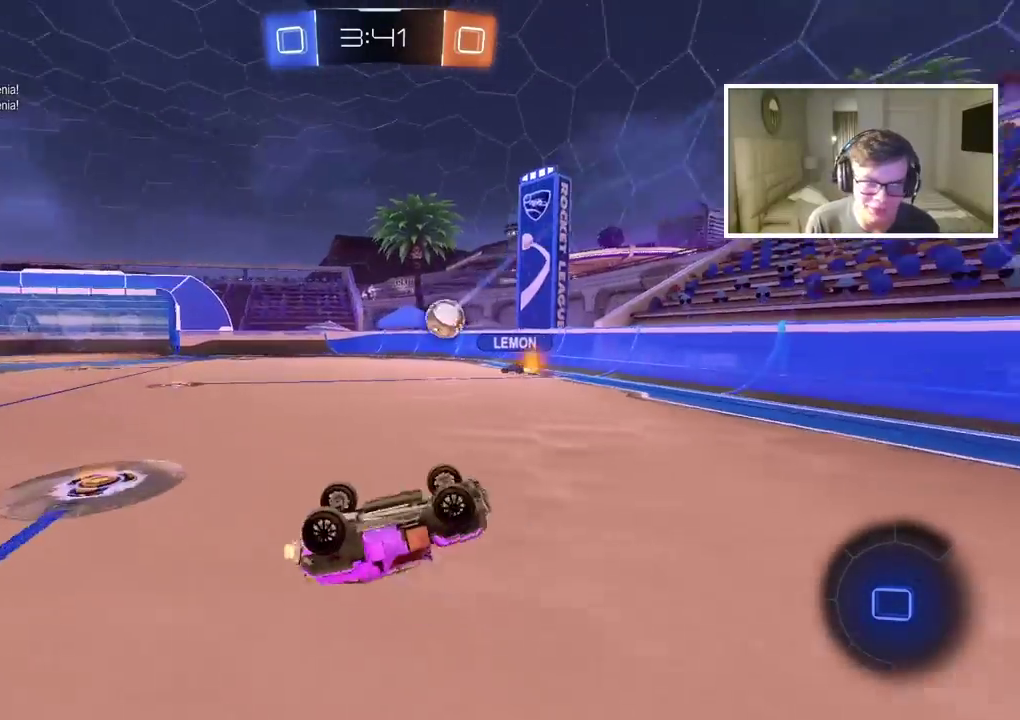
{"buttons": ["R2"], "left_stick": "center", "right_stick": "center", "events": [[100, "R2", "up"], [183, "R2", "down"]]}
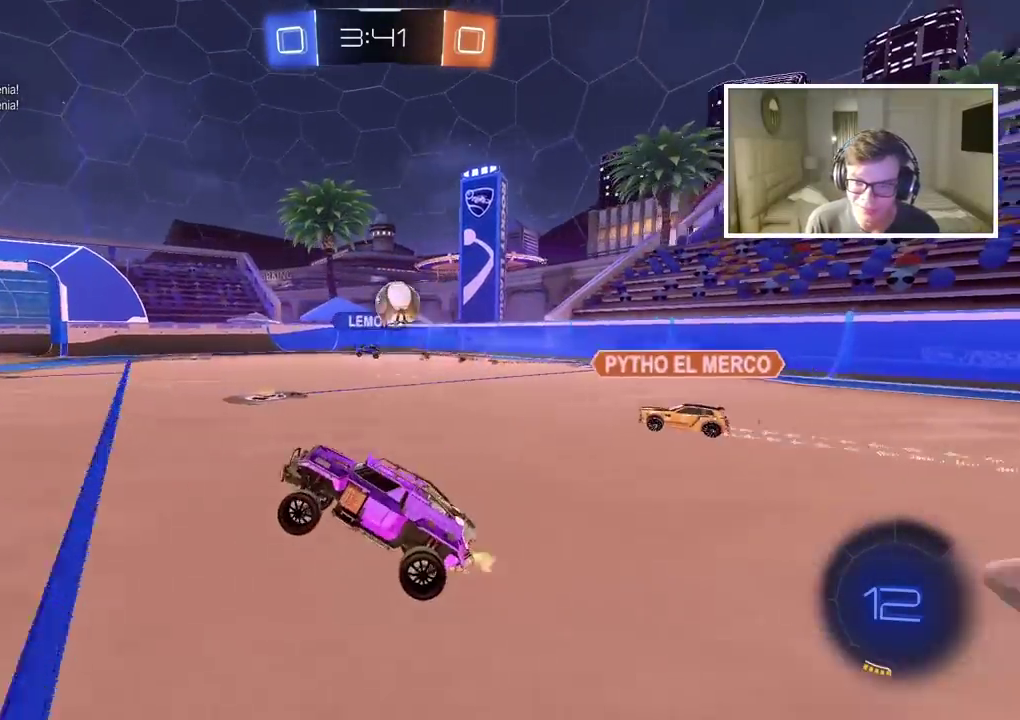
{"buttons": ["R2"], "left_stick": "left", "right_stick": "center", "events": [[317, "left_stick", "left"]]}
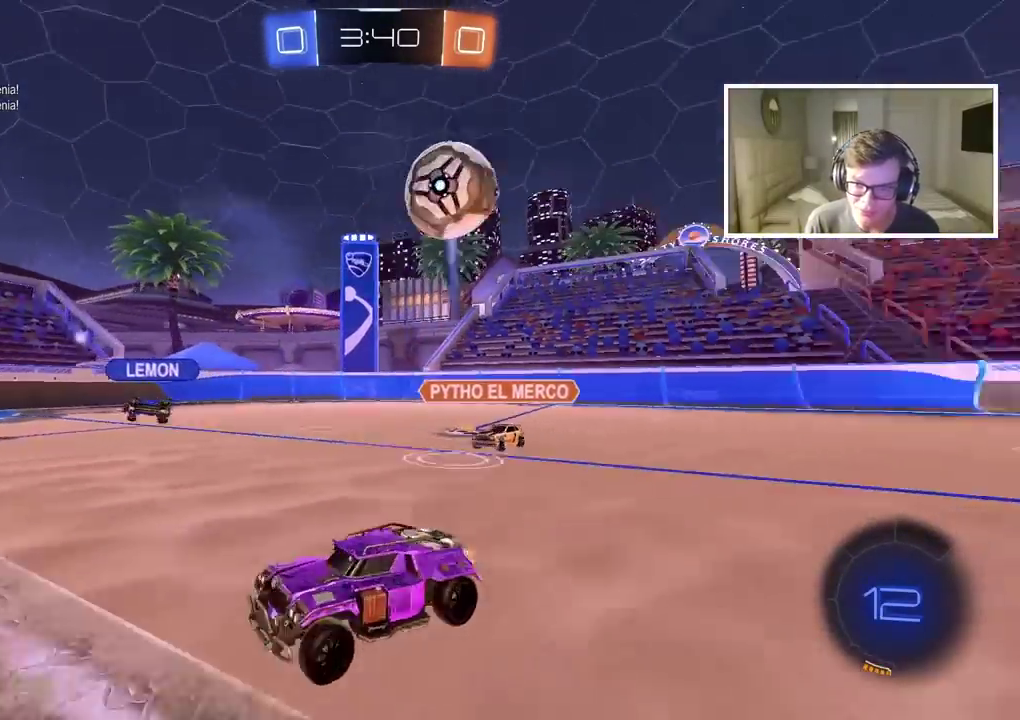
{"buttons": ["R2"], "left_stick": "center", "right_stick": "center", "events": [[83, "left_stick", "center"], [250, "TRIANGLE", "down"], [283, "left_stick", "left"], [317, "TRIANGLE", "up"], [400, "left_stick", "center"]]}
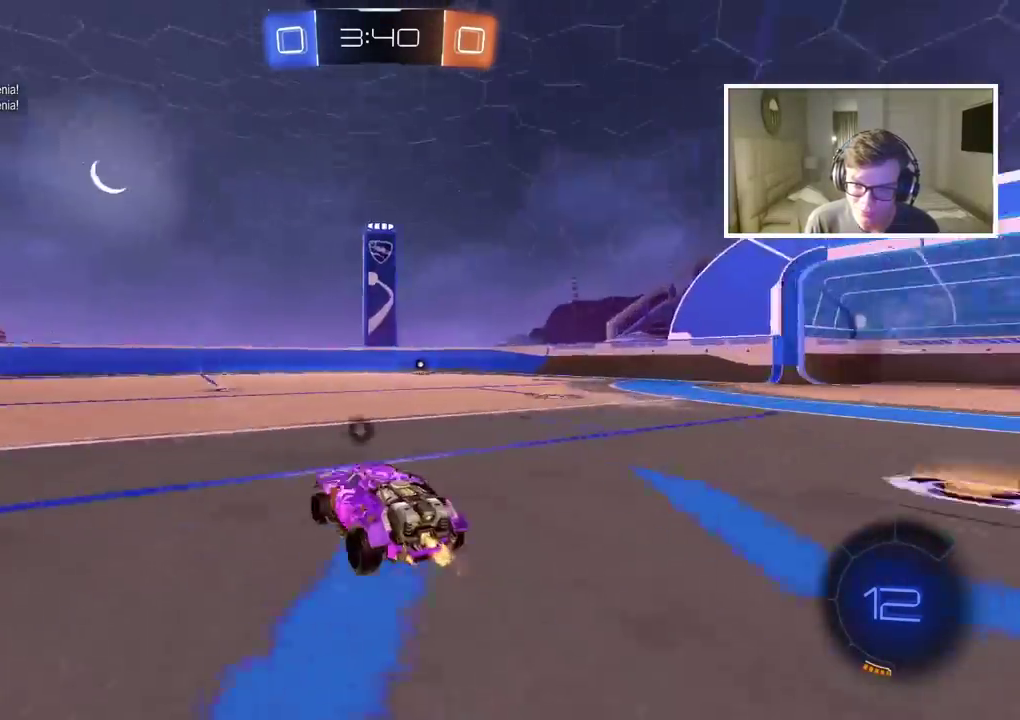
{"buttons": ["R2"], "left_stick": "center", "right_stick": "center", "events": [[400, "TRIANGLE", "down"], [500, "TRIANGLE", "up"]]}